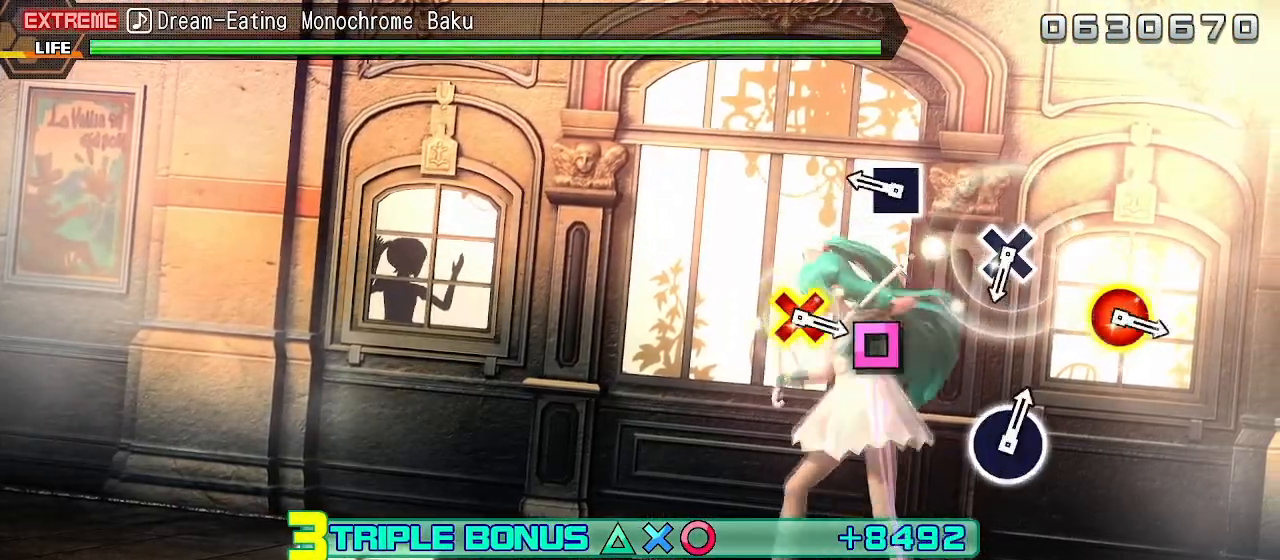
Gameplay with a controller (PlayStation layout); each line is a JSON object with the inputs held at the frame after it. "events" lists button and stick changes between this image and that frame as [ms after this image, input, new state], when the widget could be followed in between. Not read: L3 R3.
{"buttons": ["CROSS", "L2"], "left_stick": "center", "right_stick": "center", "events": [[150, "SQUARE", "down"], [233, "SQUARE", "up"], [450, "CROSS", "down"]]}
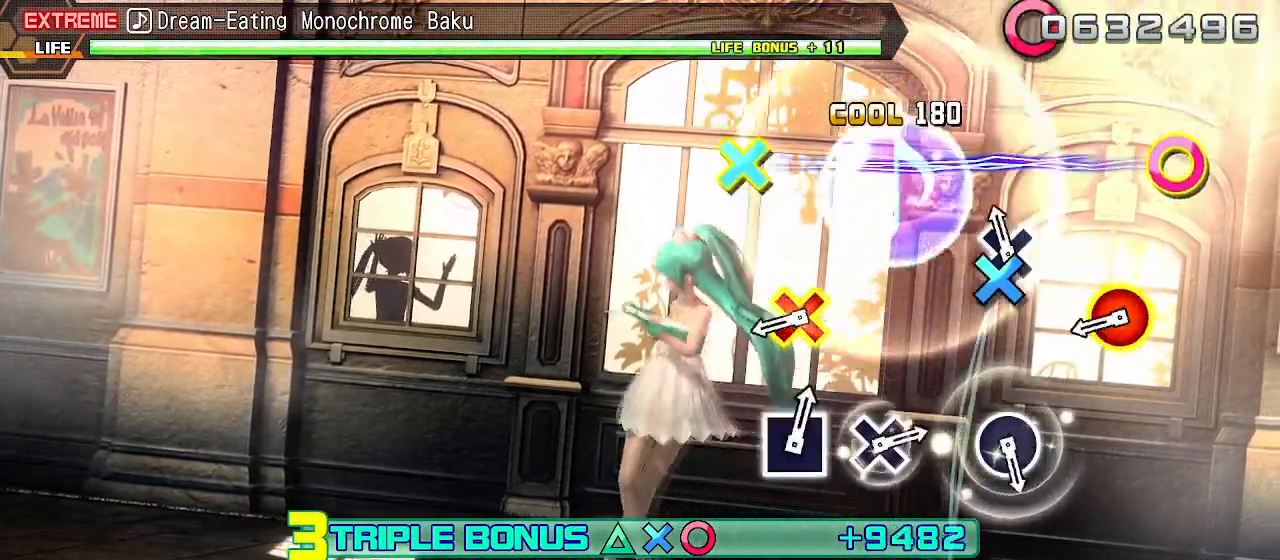
{"buttons": ["L2"], "left_stick": "center", "right_stick": "center", "events": [[50, "CROSS", "up"], [233, "CROSS", "down"], [250, "CIRCLE", "down"], [367, "CIRCLE", "up"], [367, "CROSS", "up"]]}
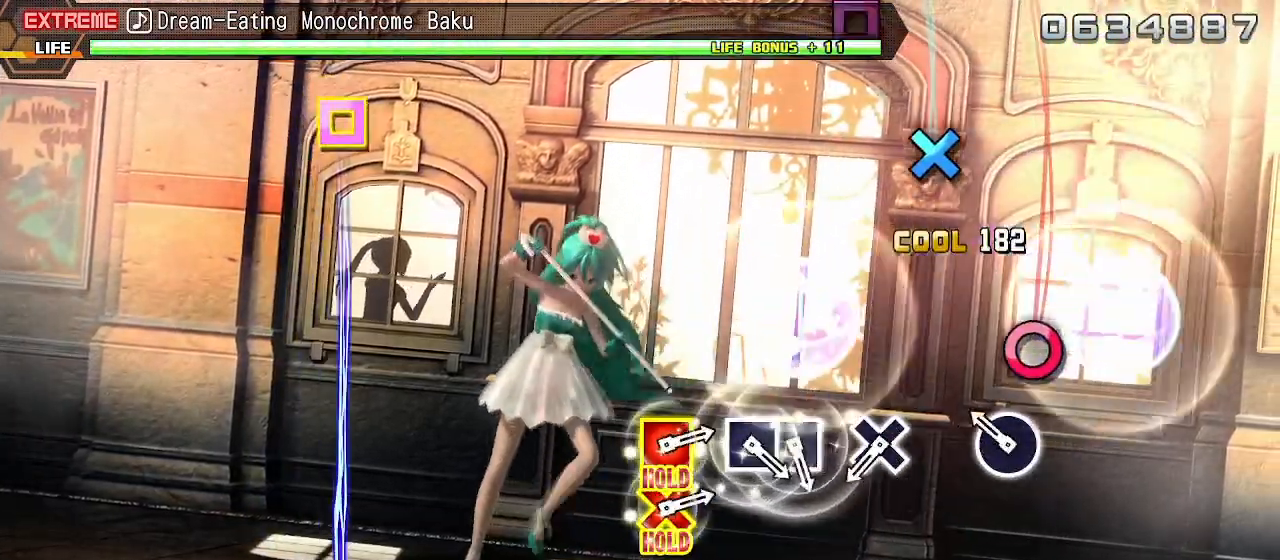
{"buttons": [], "left_stick": "center", "right_stick": "center", "events": [[33, "L2", "up"], [50, "CIRCLE", "down"], [117, "CIRCLE", "up"], [350, "CROSS", "down"], [417, "CROSS", "up"]]}
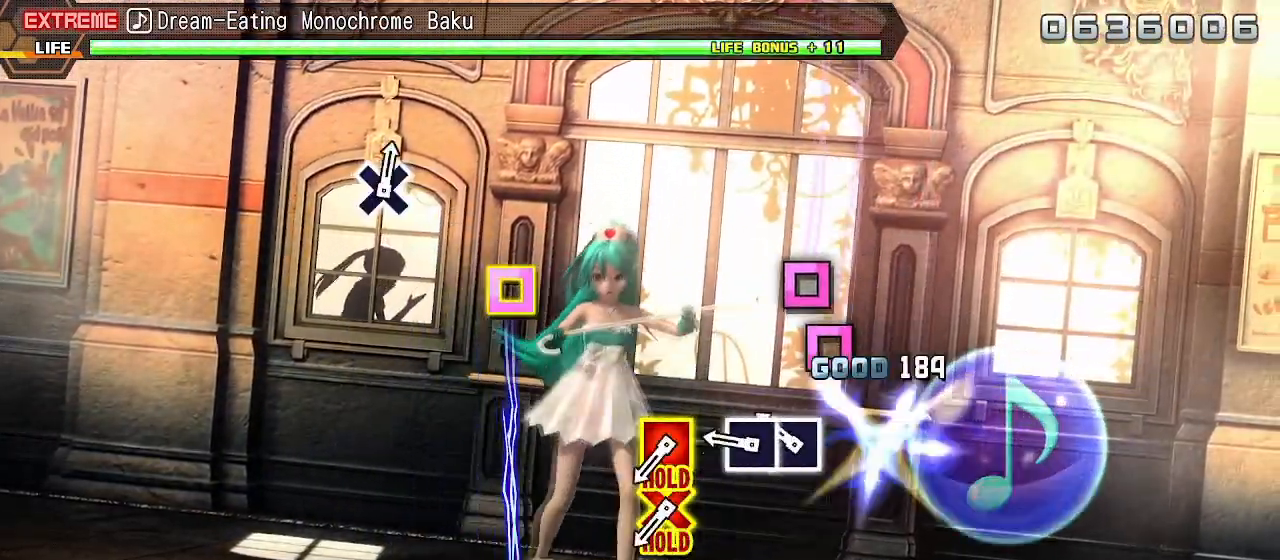
{"buttons": ["CROSS", "SQUARE"], "left_stick": "center", "right_stick": "center", "events": [[83, "SQUARE", "down"], [183, "DPAD_LEFT", "down"], [200, "SQUARE", "up"], [300, "DPAD_LEFT", "up"], [400, "CROSS", "down"], [400, "SQUARE", "down"]]}
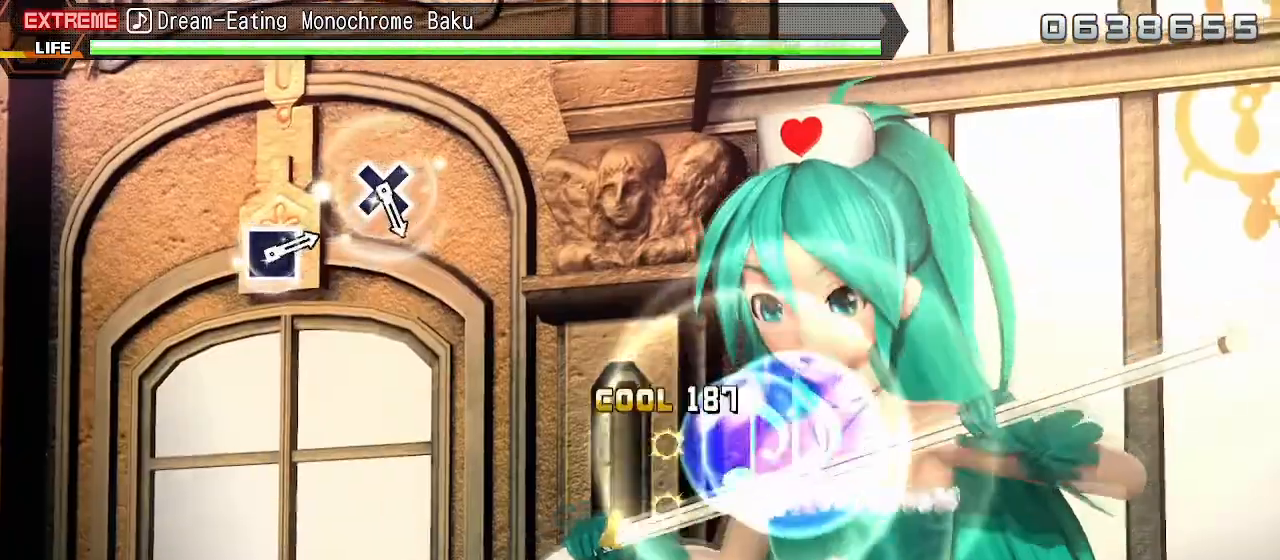
{"buttons": ["L2"], "left_stick": "center", "right_stick": "center", "events": [[117, "L2", "down"], [183, "CROSS", "up"], [183, "SQUARE", "up"]]}
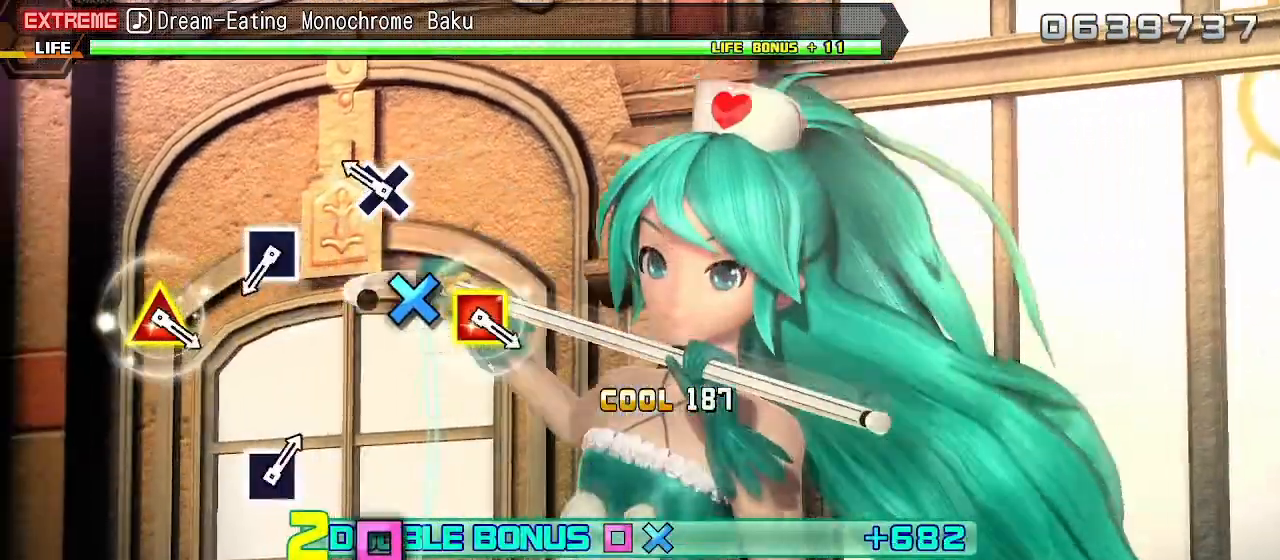
{"buttons": ["L2"], "left_stick": "center", "right_stick": "center", "events": [[83, "CROSS", "down"], [183, "CROSS", "up"], [400, "SQUARE", "down"], [500, "SQUARE", "up"]]}
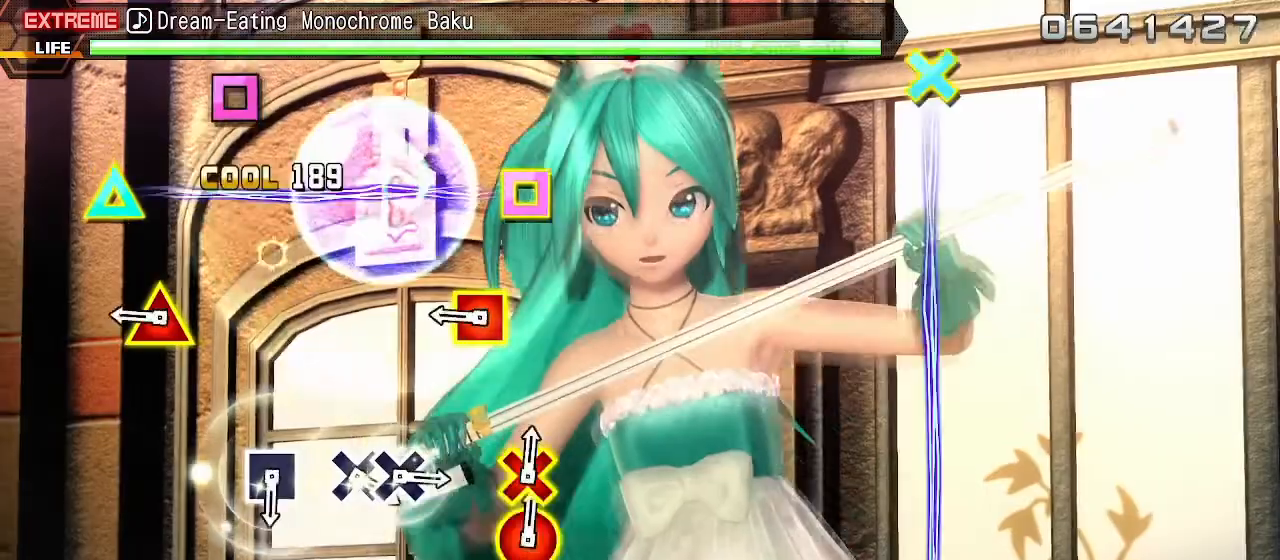
{"buttons": [], "left_stick": "center", "right_stick": "center", "events": [[217, "SQUARE", "down"], [217, "TRIANGLE", "down"], [350, "TRIANGLE", "up"], [367, "SQUARE", "up"], [450, "L2", "up"]]}
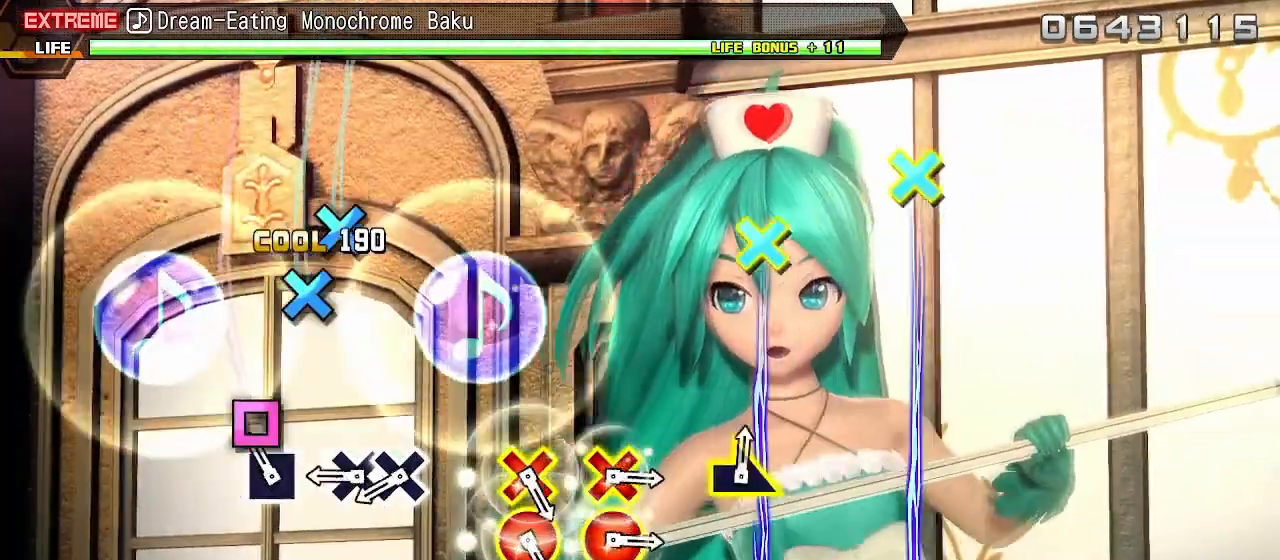
{"buttons": [], "left_stick": "center", "right_stick": "center", "events": [[50, "CROSS", "down"], [150, "CROSS", "up"], [267, "CROSS", "down"], [350, "DPAD_DOWN", "down"], [400, "CROSS", "up"], [483, "DPAD_DOWN", "up"]]}
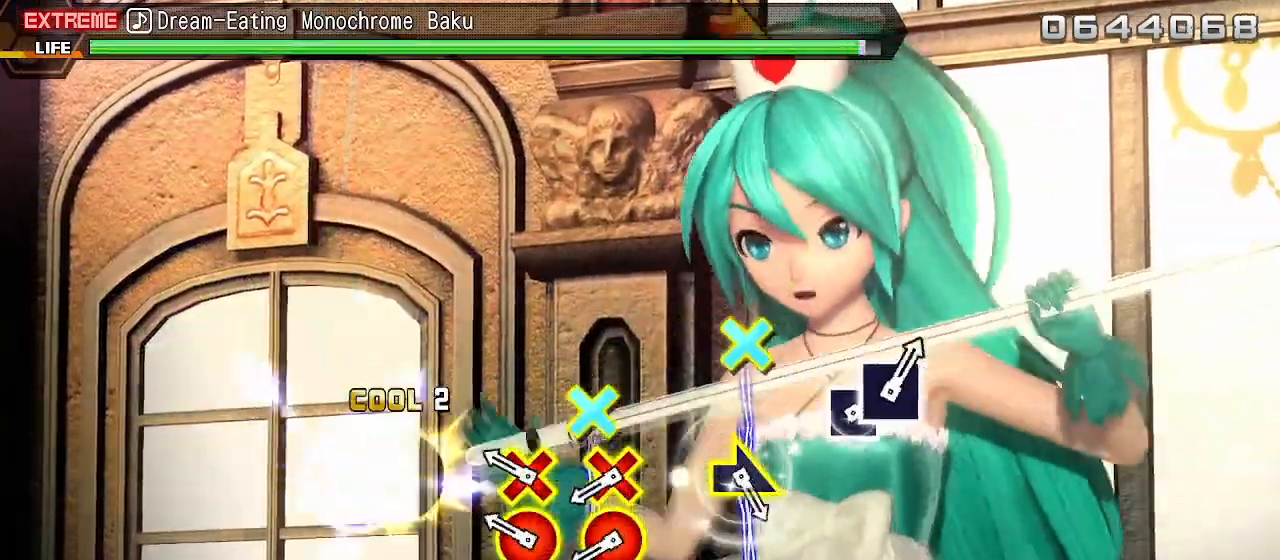
{"buttons": ["CROSS", "CIRCLE"], "left_stick": "center", "right_stick": "center", "events": [[83, "CIRCLE", "down"], [83, "CROSS", "down"], [200, "CIRCLE", "up"], [200, "CROSS", "up"], [283, "CIRCLE", "down"], [283, "CROSS", "down"]]}
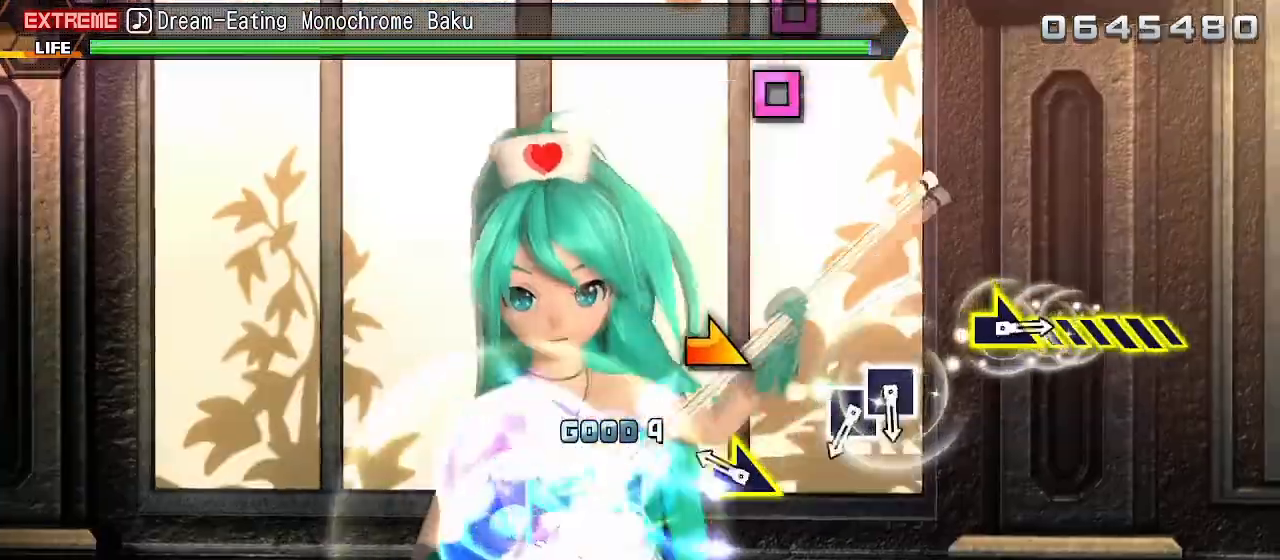
{"buttons": ["SQUARE"], "left_stick": "center", "right_stick": "center", "events": [[50, "CIRCLE", "up"], [50, "CROSS", "up"], [83, "left_stick", "right"], [283, "left_stick", "center"], [417, "SQUARE", "down"]]}
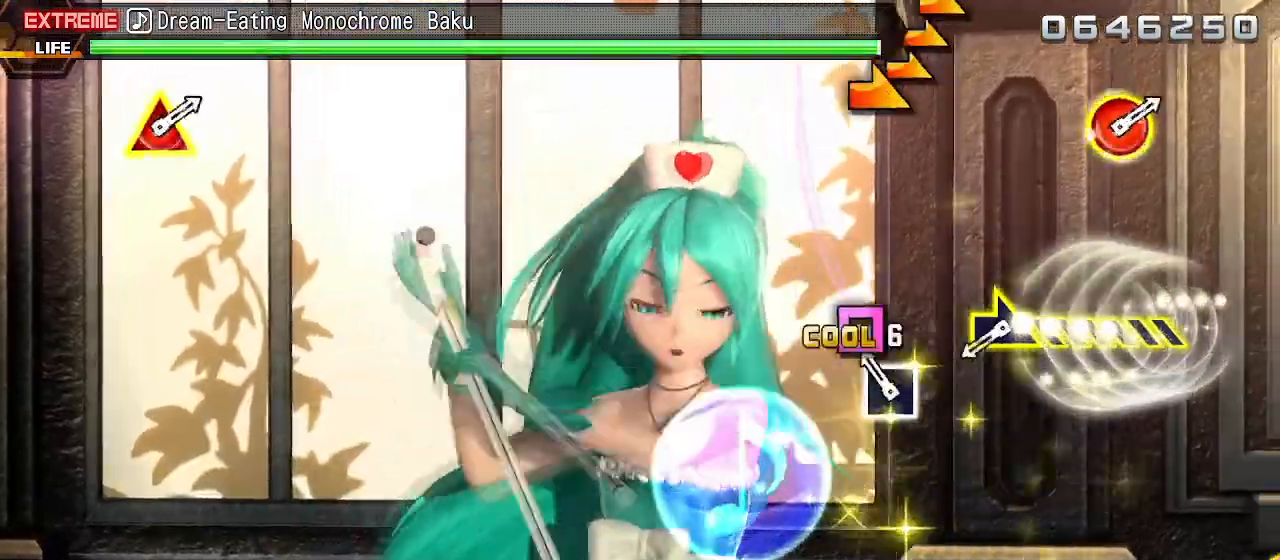
{"buttons": [], "left_stick": "right", "right_stick": "center", "events": [[33, "DPAD_LEFT", "down"], [67, "SQUARE", "up"], [183, "DPAD_LEFT", "up"], [250, "left_stick", "right"]]}
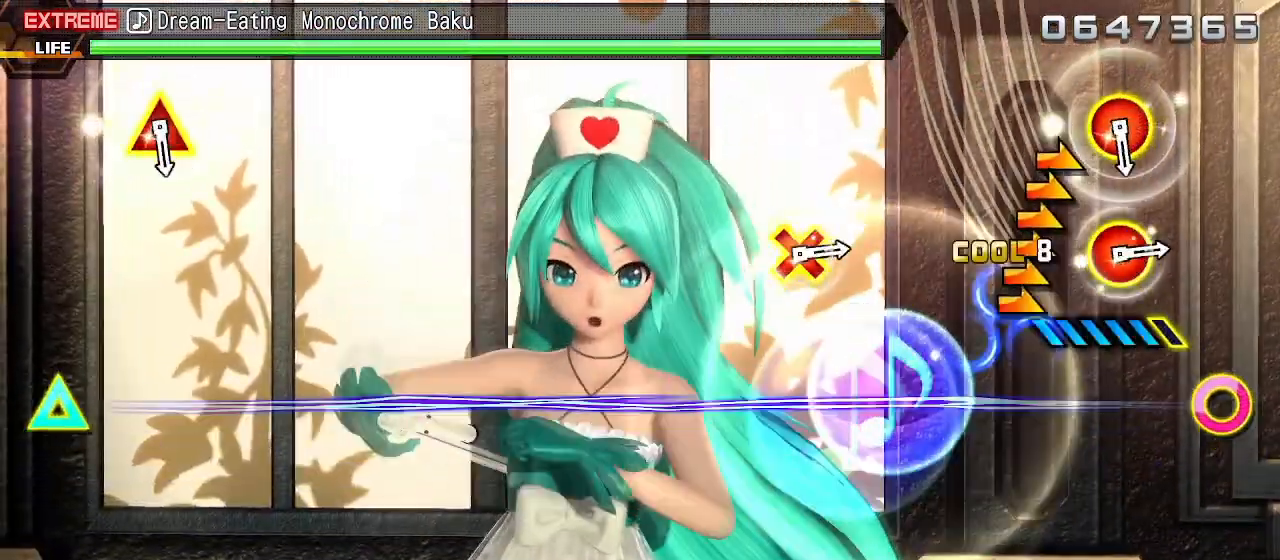
{"buttons": ["CIRCLE", "TRIANGLE"], "left_stick": "center", "right_stick": "center", "events": [[483, "CIRCLE", "down"], [483, "TRIANGLE", "down"], [483, "left_stick", "center"]]}
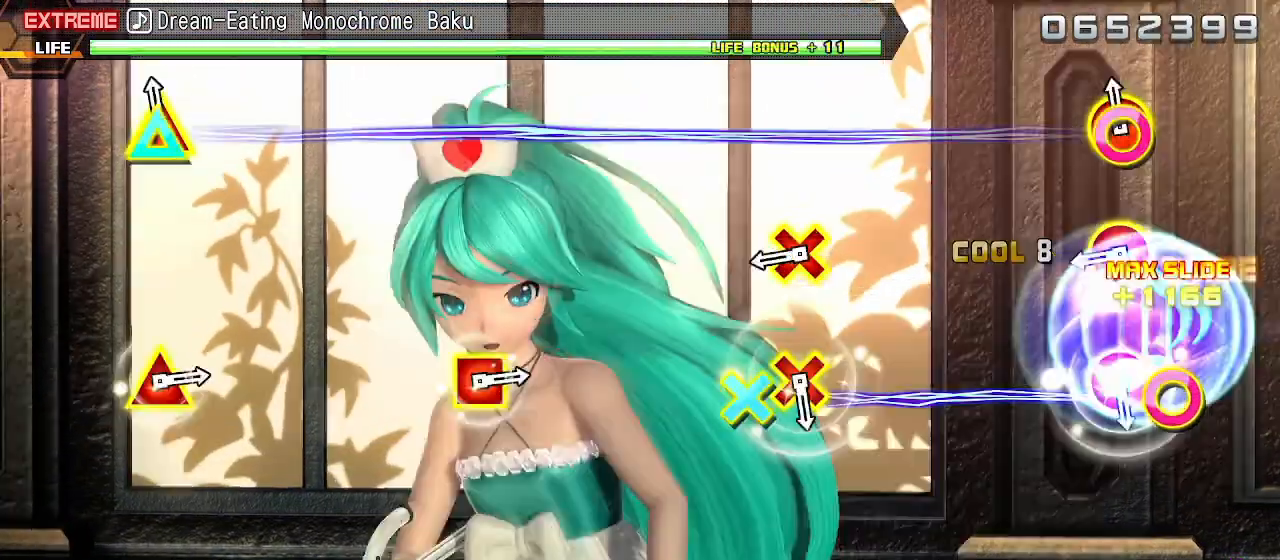
{"buttons": [], "left_stick": "center", "right_stick": "center", "events": [[67, "TRIANGLE", "up"], [83, "CIRCLE", "up"], [283, "CIRCLE", "down"], [283, "CROSS", "down"], [367, "CIRCLE", "up"], [367, "CROSS", "up"]]}
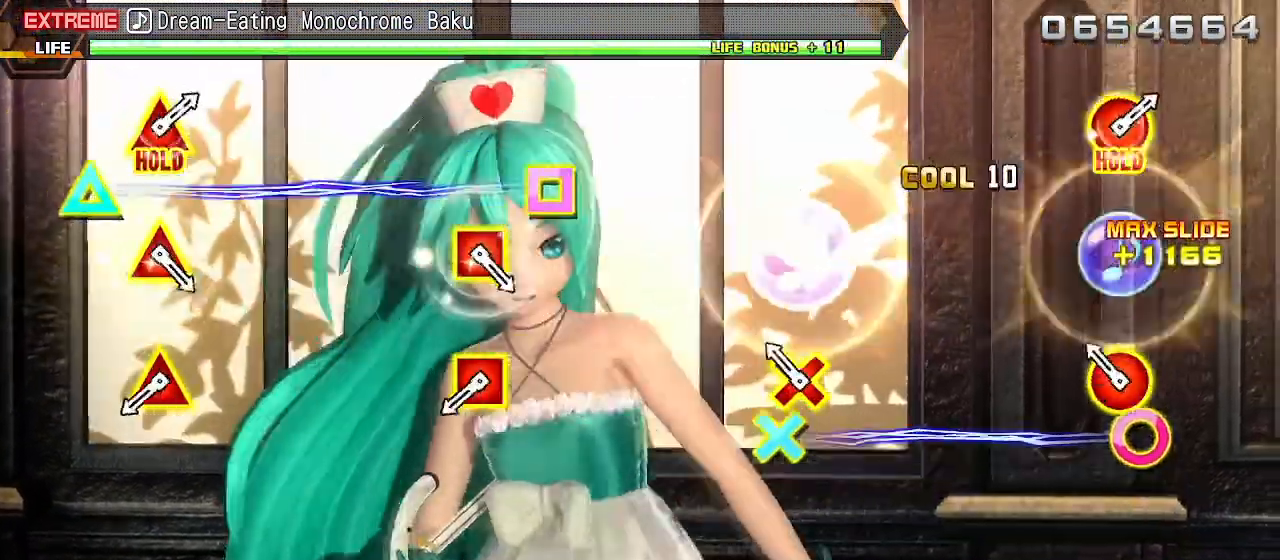
{"buttons": ["SQUARE", "TRIANGLE"], "left_stick": "center", "right_stick": "center", "events": [[67, "CIRCLE", "down"], [67, "CROSS", "down"], [217, "CIRCLE", "up"], [217, "CROSS", "up"], [367, "SQUARE", "down"], [383, "TRIANGLE", "down"]]}
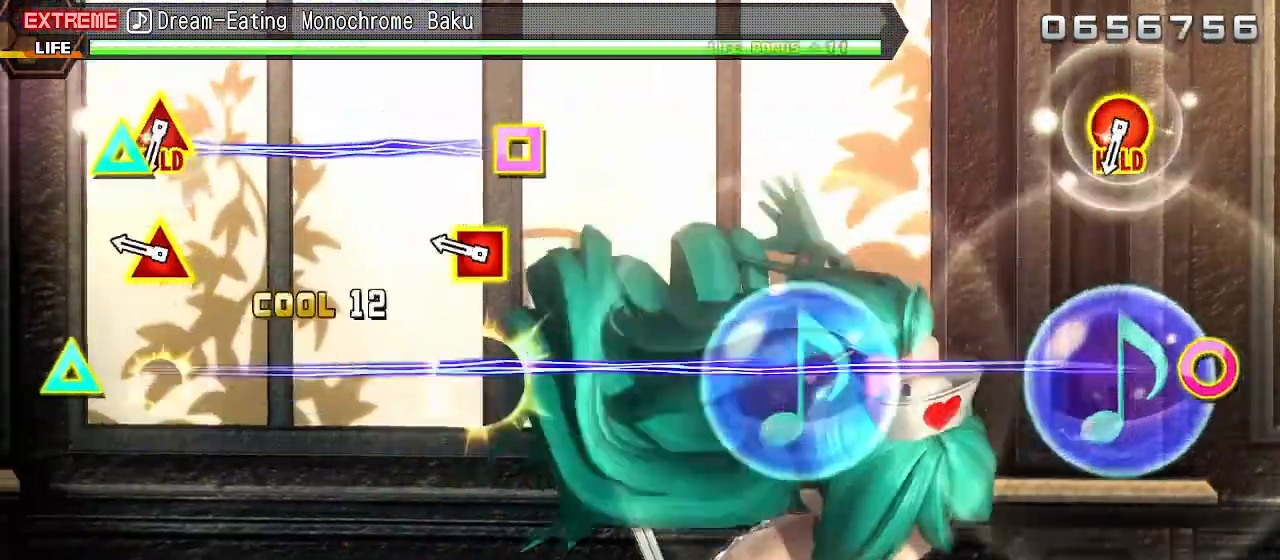
{"buttons": ["CIRCLE", "TRIANGLE"], "left_stick": "center", "right_stick": "center", "events": [[17, "SQUARE", "up"], [17, "TRIANGLE", "up"], [183, "SQUARE", "down"], [183, "TRIANGLE", "down"], [317, "TRIANGLE", "up"], [333, "SQUARE", "up"], [483, "CIRCLE", "down"], [500, "TRIANGLE", "down"]]}
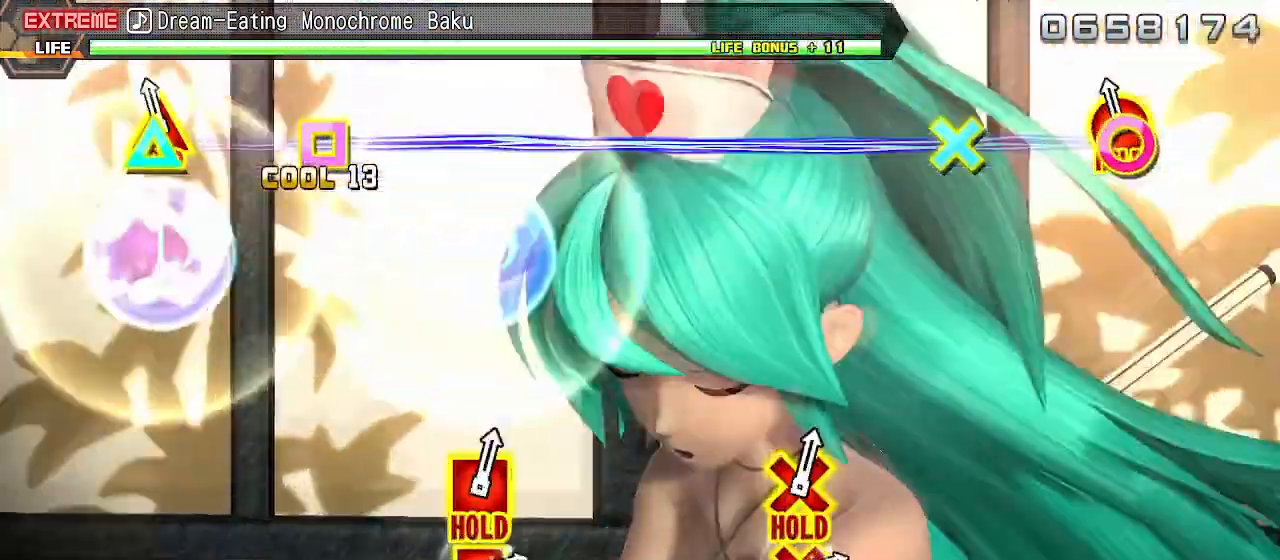
{"buttons": ["L2"], "left_stick": "center", "right_stick": "center", "events": [[200, "L2", "down"], [267, "TRIANGLE", "up"], [300, "CIRCLE", "up"]]}
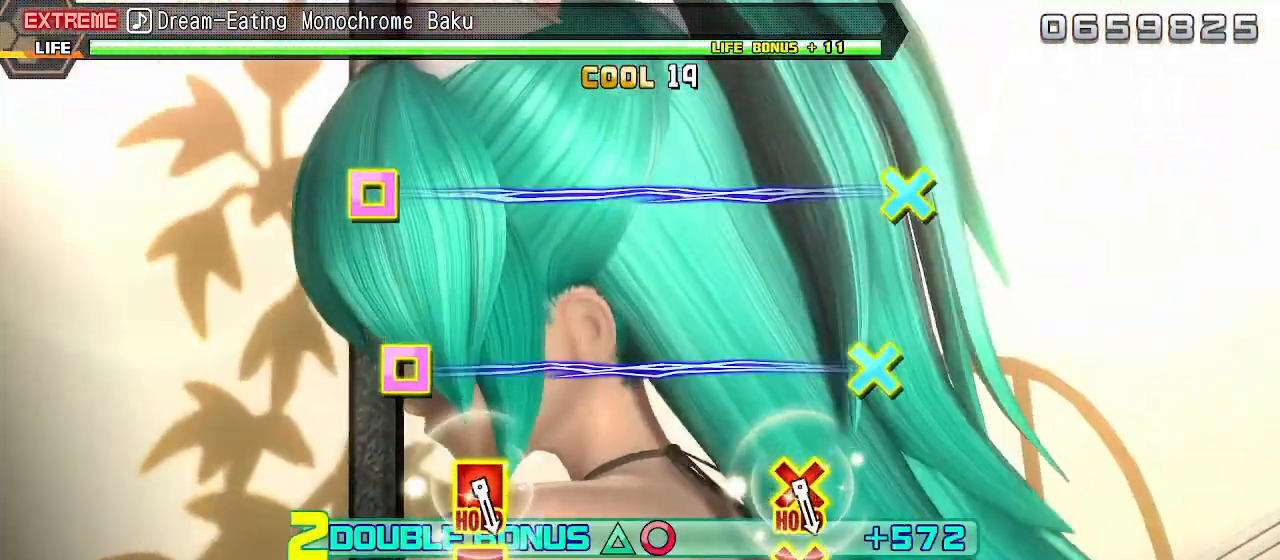
{"buttons": ["L2"], "left_stick": "center", "right_stick": "center", "events": [[383, "CROSS", "down"], [400, "SQUARE", "down"], [483, "SQUARE", "up"], [500, "CROSS", "up"]]}
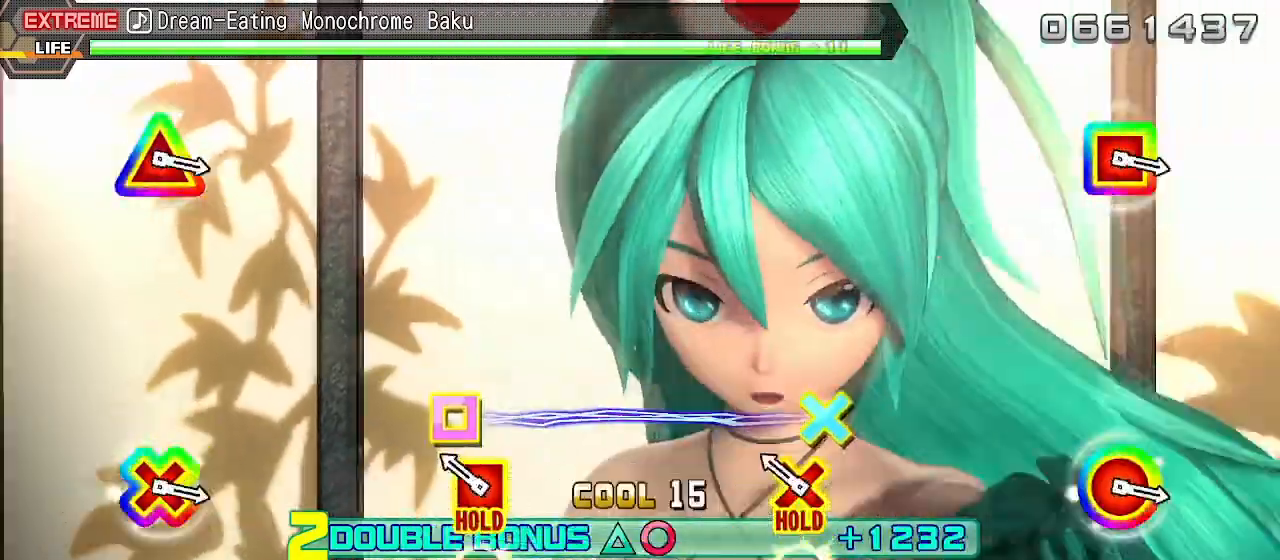
{"buttons": ["CROSS", "SQUARE", "L2"], "left_stick": "center", "right_stick": "center", "events": [[117, "CROSS", "down"], [133, "SQUARE", "down"]]}
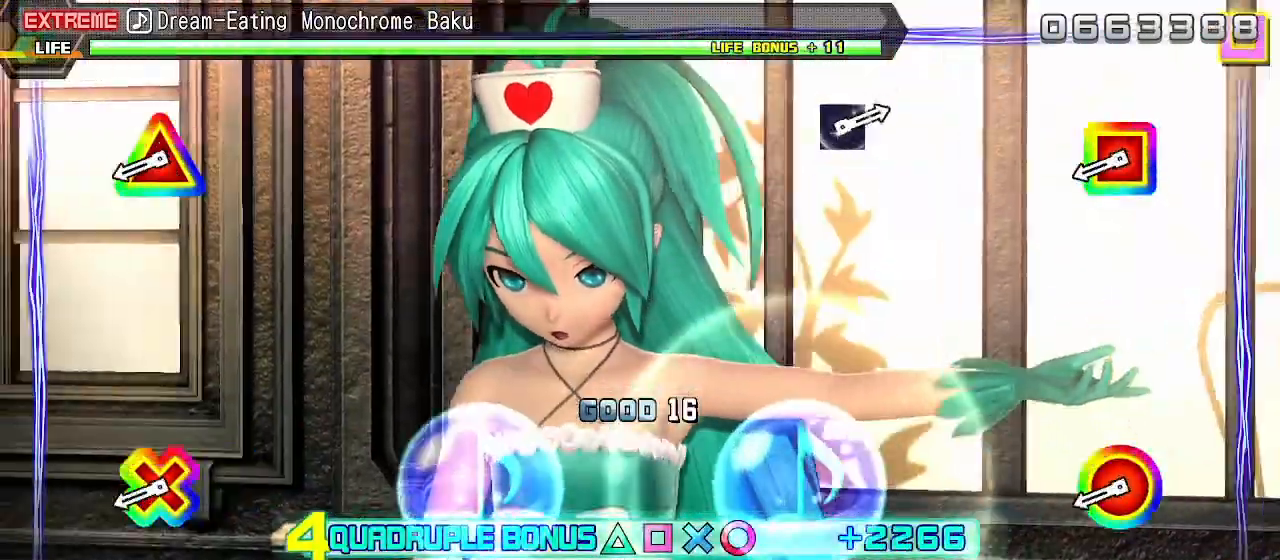
{"buttons": ["L2", "R2"], "left_stick": "center", "right_stick": "center", "events": [[317, "R2", "down"], [483, "CROSS", "up"], [483, "SQUARE", "up"]]}
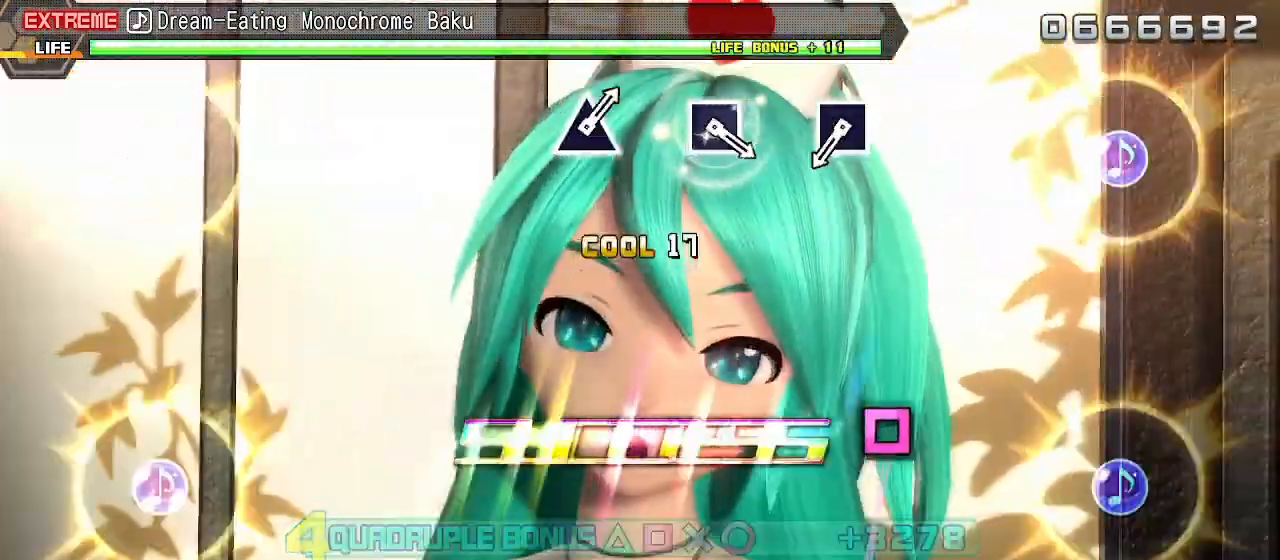
{"buttons": [], "left_stick": "center", "right_stick": "center", "events": [[17, "R2", "up"], [50, "L2", "up"], [383, "SQUARE", "down"], [483, "SQUARE", "up"]]}
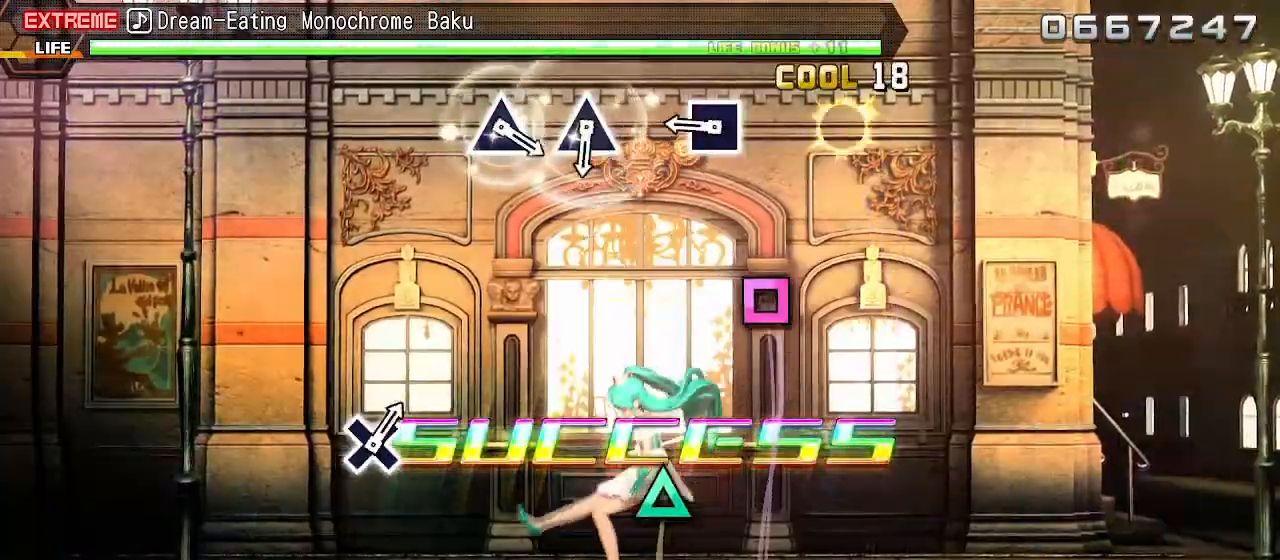
{"buttons": ["TRIANGLE"], "left_stick": "center", "right_stick": "center", "events": [[183, "SQUARE", "down"], [300, "SQUARE", "up"], [500, "TRIANGLE", "down"]]}
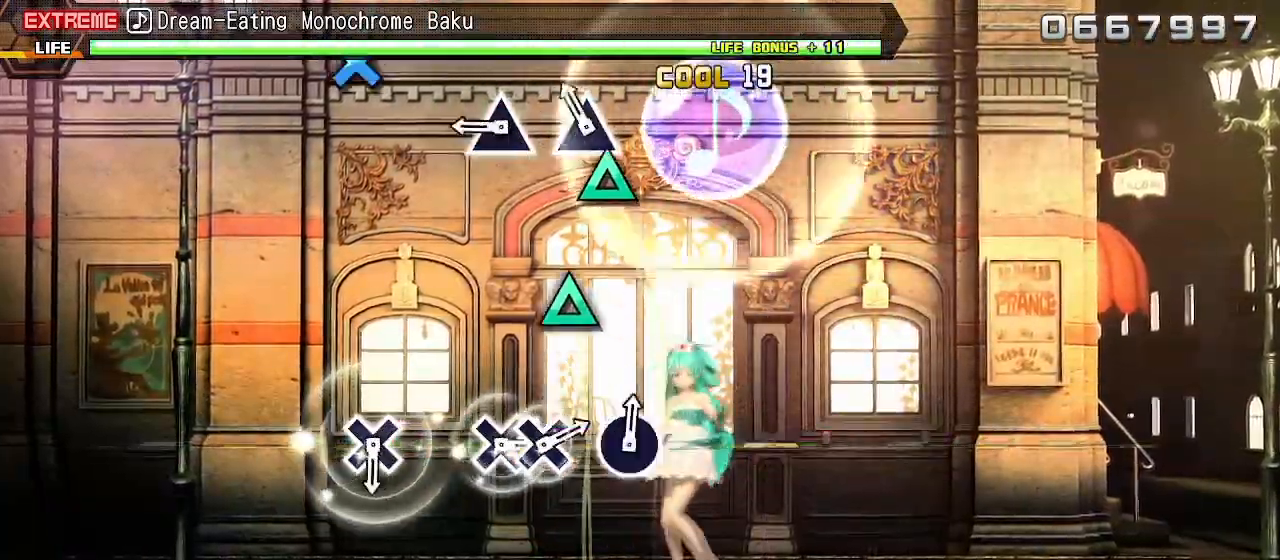
{"buttons": [], "left_stick": "center", "right_stick": "center", "events": [[67, "TRIANGLE", "up"], [167, "TRIANGLE", "down"], [267, "TRIANGLE", "up"]]}
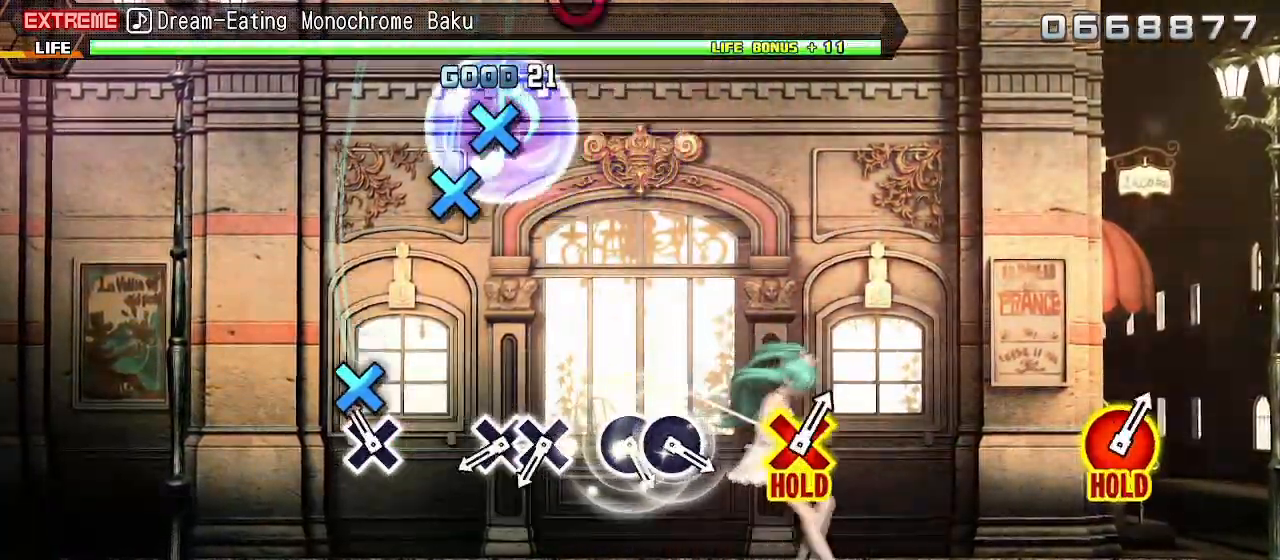
{"buttons": ["DPAD_DOWN"], "left_stick": "center", "right_stick": "center", "events": [[17, "CROSS", "down"], [83, "CROSS", "up"], [300, "CROSS", "down"], [417, "CROSS", "up"], [417, "DPAD_DOWN", "down"]]}
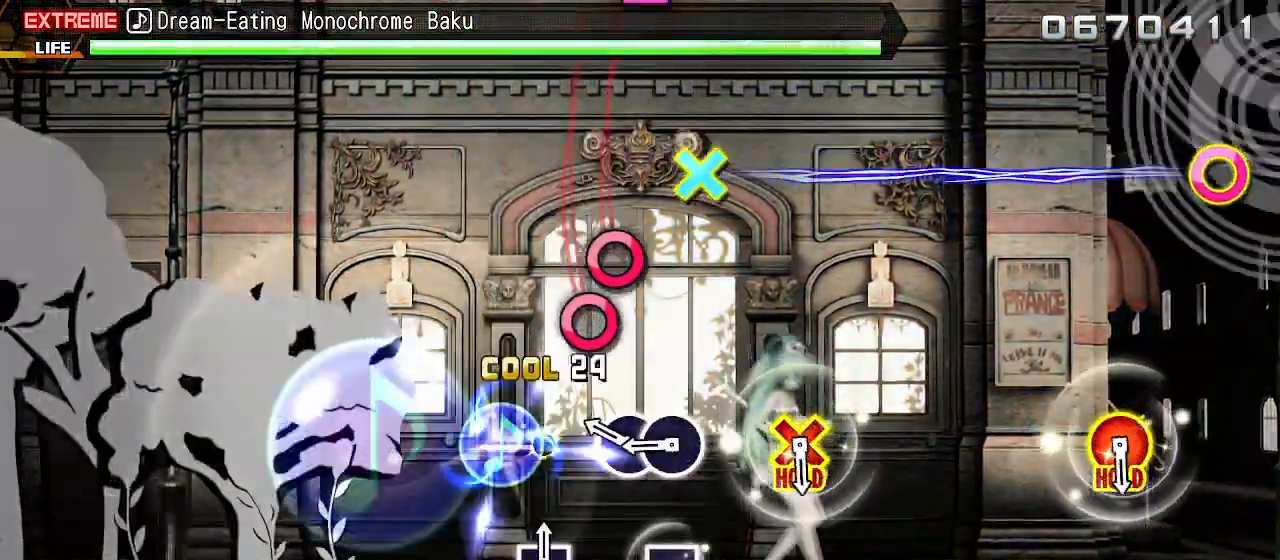
{"buttons": ["CROSS", "CIRCLE"], "left_stick": "center", "right_stick": "center", "events": [[17, "DPAD_DOWN", "up"], [117, "CIRCLE", "down"], [233, "DPAD_RIGHT", "down"], [250, "CIRCLE", "up"], [350, "DPAD_RIGHT", "up"], [500, "CIRCLE", "down"], [500, "CROSS", "down"]]}
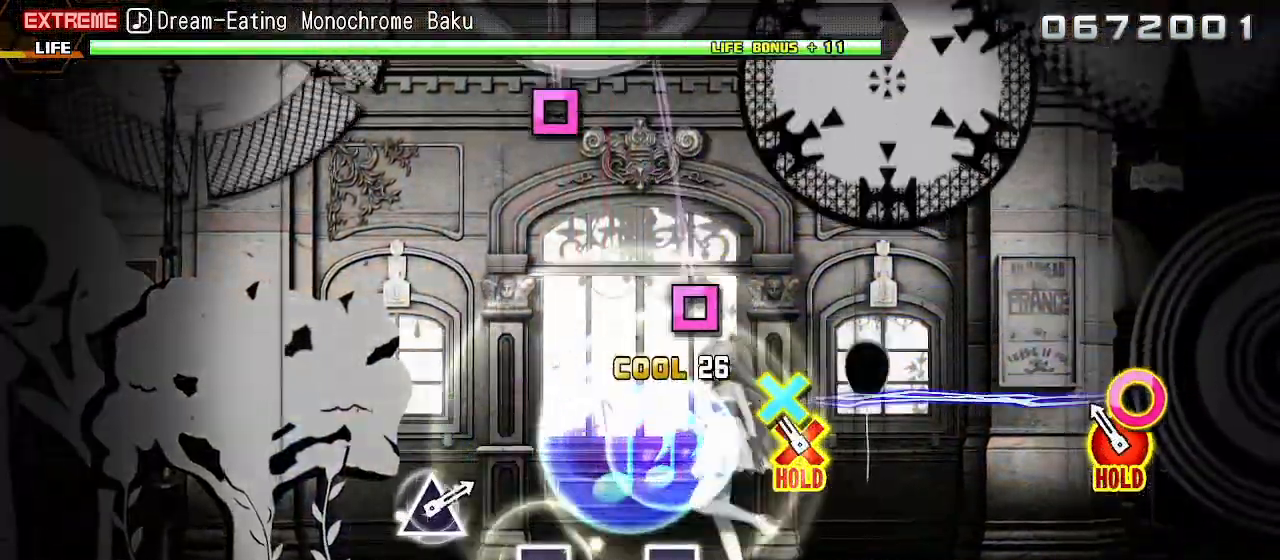
{"buttons": ["L2"], "left_stick": "center", "right_stick": "center", "events": [[100, "L2", "down"], [183, "CIRCLE", "up"], [183, "CROSS", "up"], [367, "SQUARE", "down"], [450, "SQUARE", "up"]]}
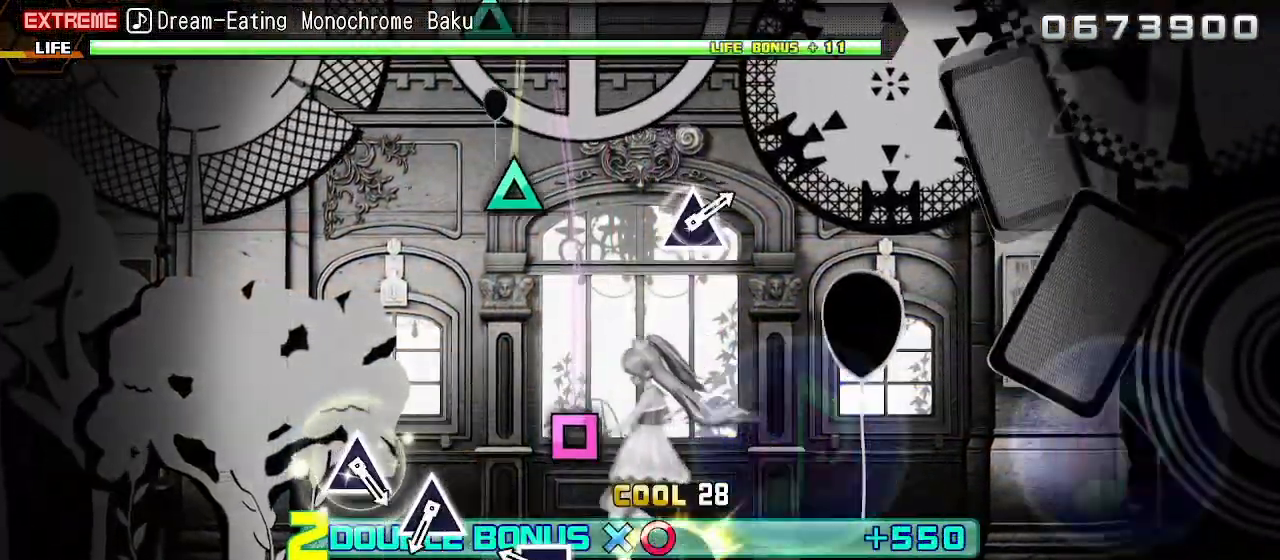
{"buttons": ["TRIANGLE", "L2"], "left_stick": "center", "right_stick": "center", "events": [[150, "SQUARE", "down"], [250, "SQUARE", "up"], [450, "TRIANGLE", "down"]]}
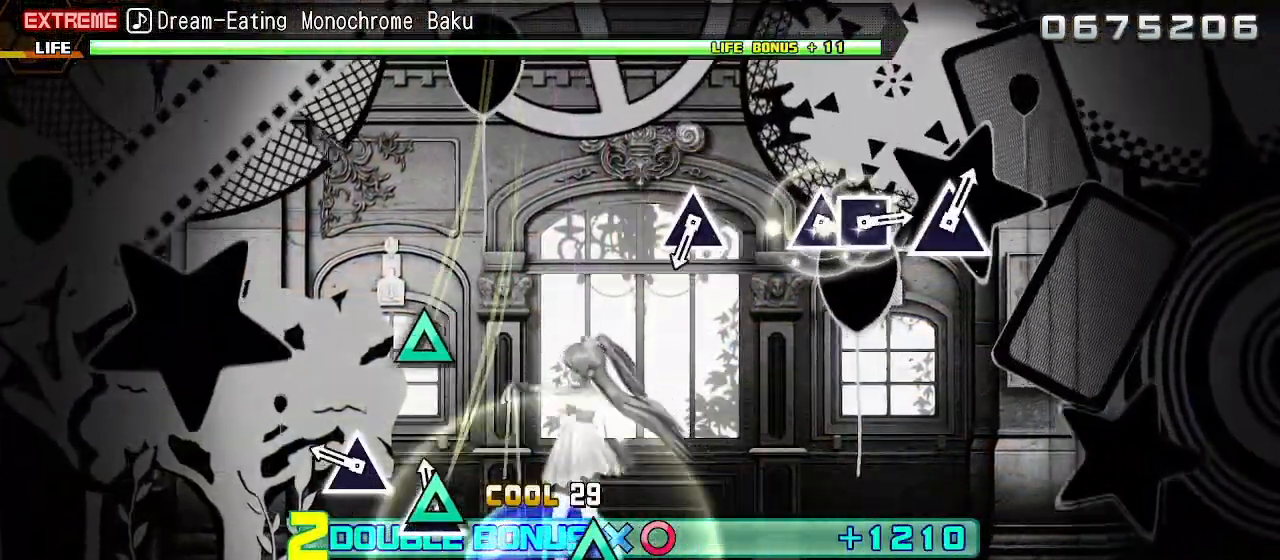
{"buttons": ["TRIANGLE", "L2"], "left_stick": "center", "right_stick": "center", "events": [[33, "TRIANGLE", "up"], [183, "TRIANGLE", "down"], [283, "TRIANGLE", "up"], [483, "TRIANGLE", "down"]]}
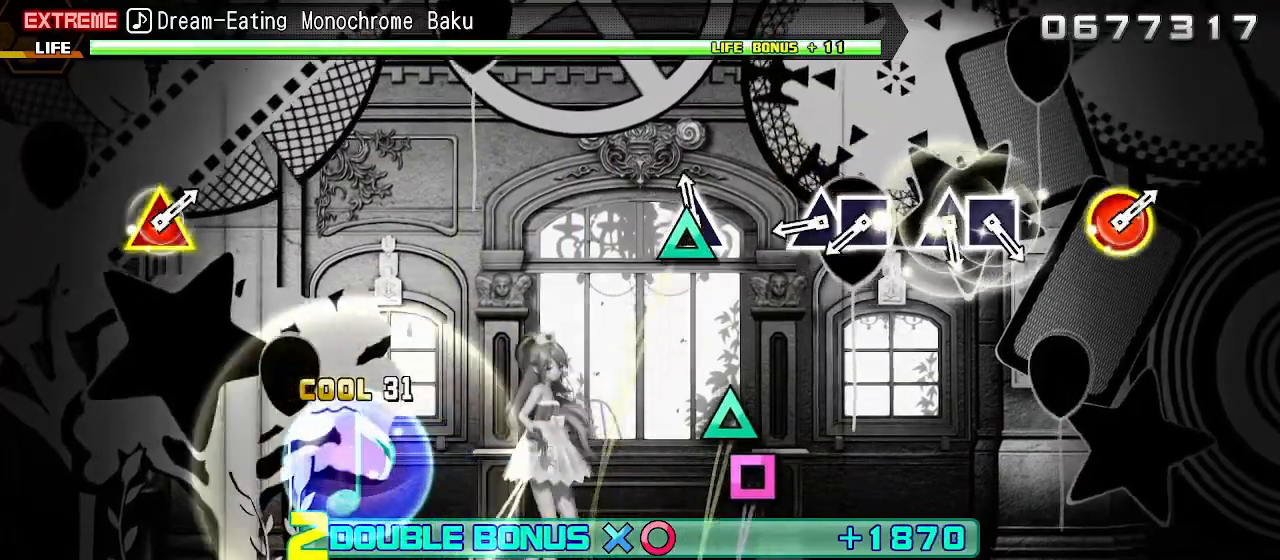
{"buttons": ["L2"], "left_stick": "center", "right_stick": "center", "events": [[83, "TRIANGLE", "up"], [233, "TRIANGLE", "down"], [350, "DPAD_LEFT", "down"], [367, "TRIANGLE", "up"], [467, "DPAD_LEFT", "up"]]}
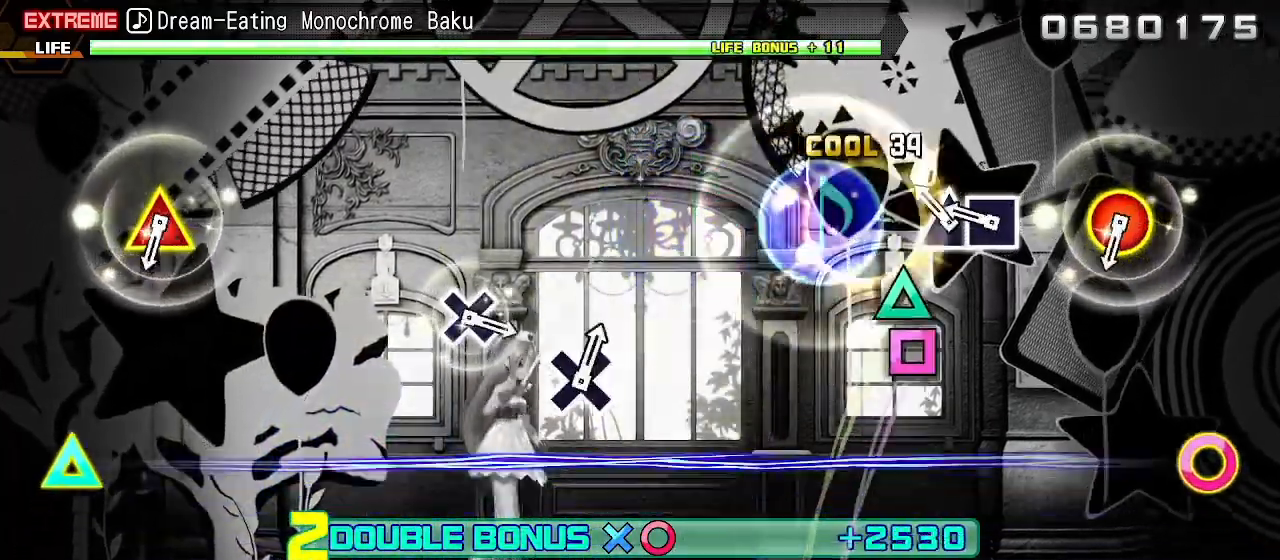
{"buttons": ["CIRCLE", "TRIANGLE", "L2"], "left_stick": "center", "right_stick": "center", "events": [[50, "TRIANGLE", "down"], [133, "DPAD_LEFT", "down"], [183, "TRIANGLE", "up"], [250, "DPAD_LEFT", "up"], [417, "CIRCLE", "down"], [417, "TRIANGLE", "down"]]}
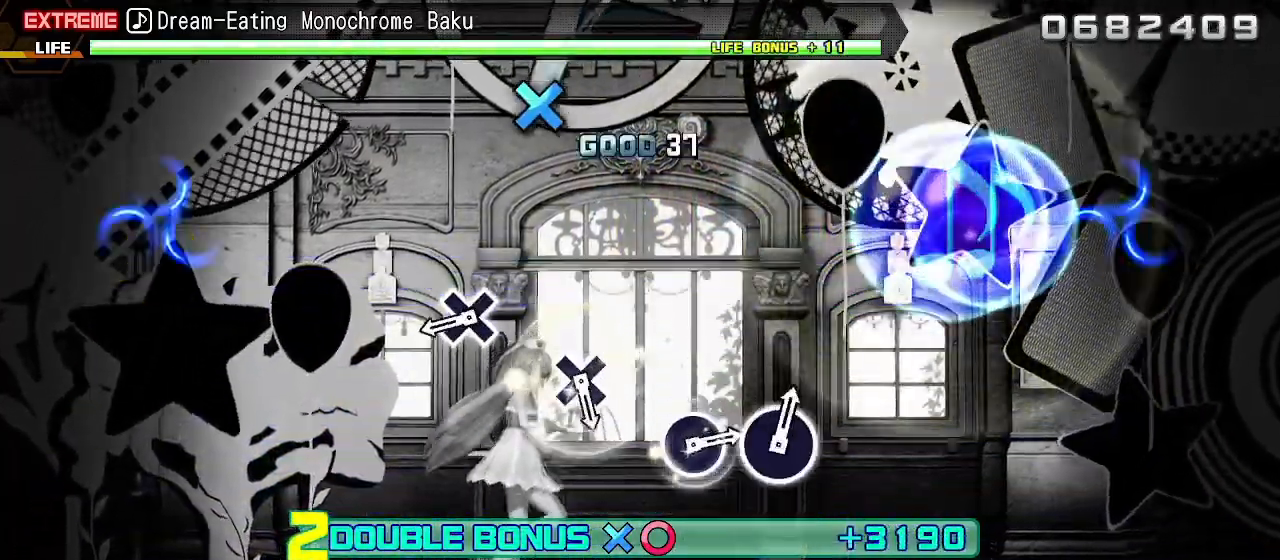
{"buttons": ["L2"], "left_stick": "center", "right_stick": "center", "events": [[50, "TRIANGLE", "up"], [67, "CIRCLE", "up"], [250, "CROSS", "down"], [333, "CROSS", "up"]]}